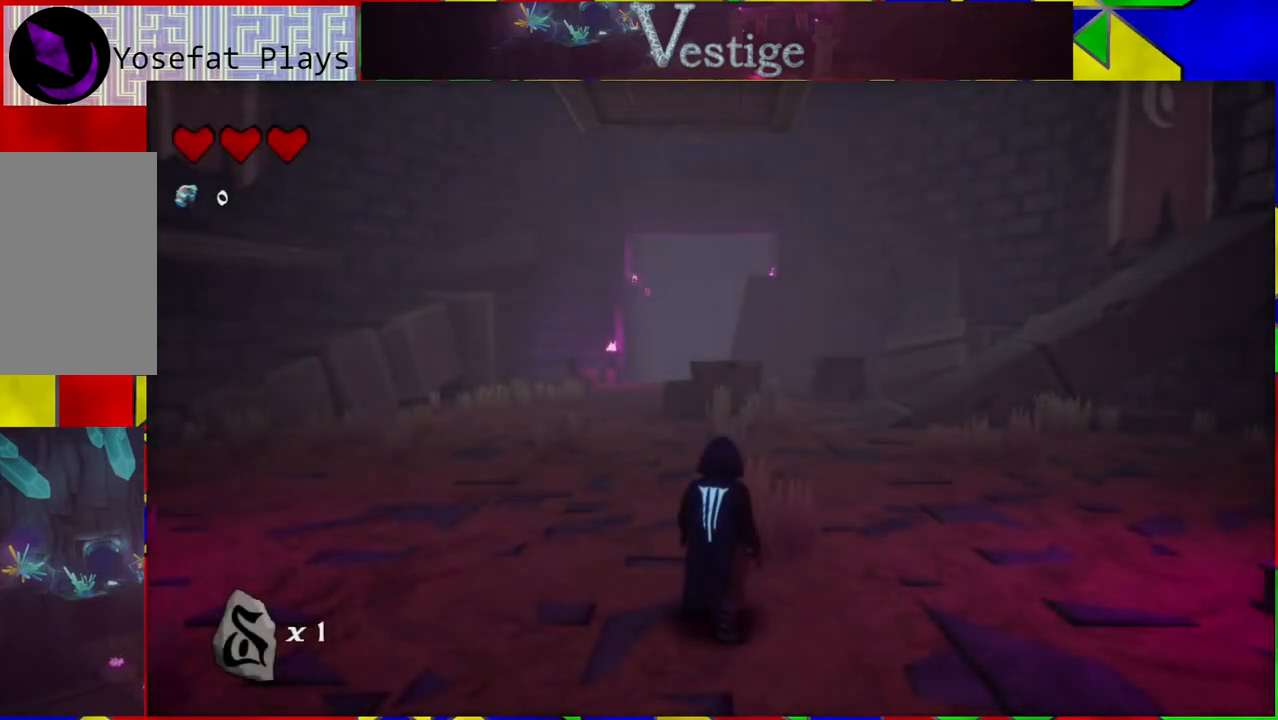
Gameplay with a controller (Nintendo layout); each line is a JSON object with the inputs held at the frame after it. "events" lists button and stick changes between this image and that frame as [ms after this image, input, new state], when the widget could be followed in between.
{"buttons": [], "left_stick": "center", "right_stick": "center", "events": [[283, "left_stick", "left"], [400, "left_stick", "center"]]}
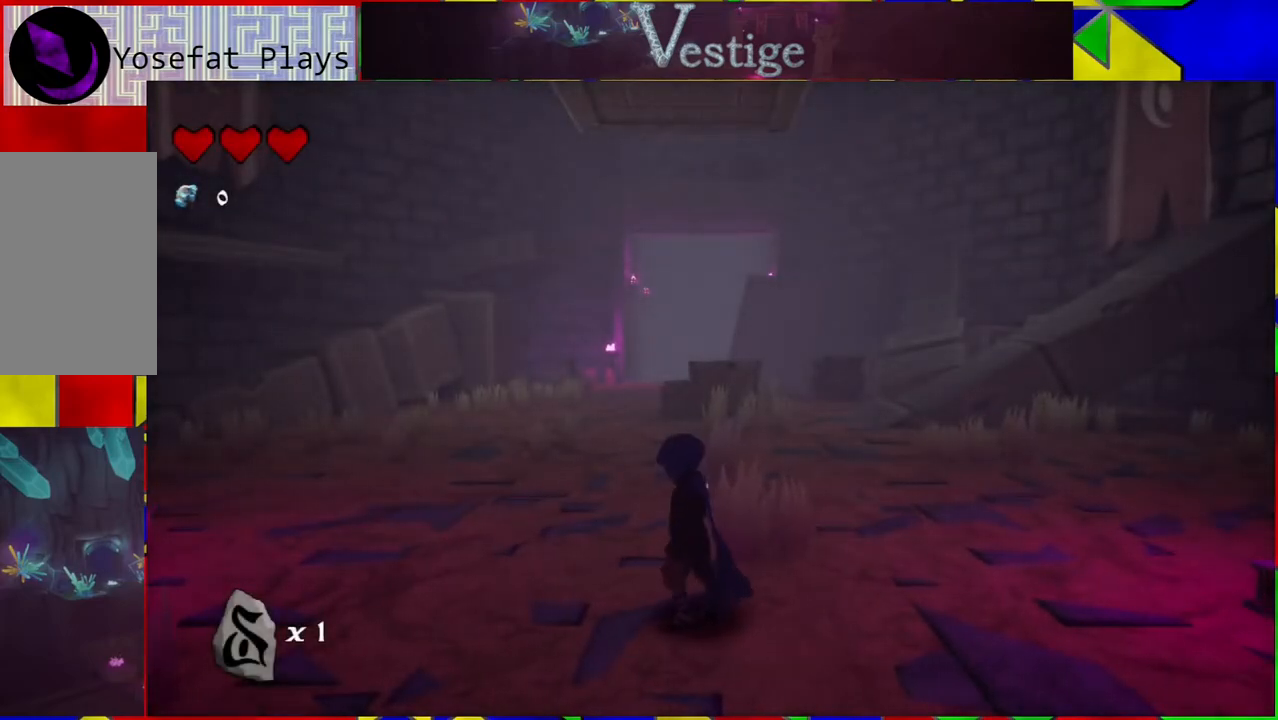
{"buttons": [], "left_stick": "up", "right_stick": "center", "events": [[333, "left_stick", "up"]]}
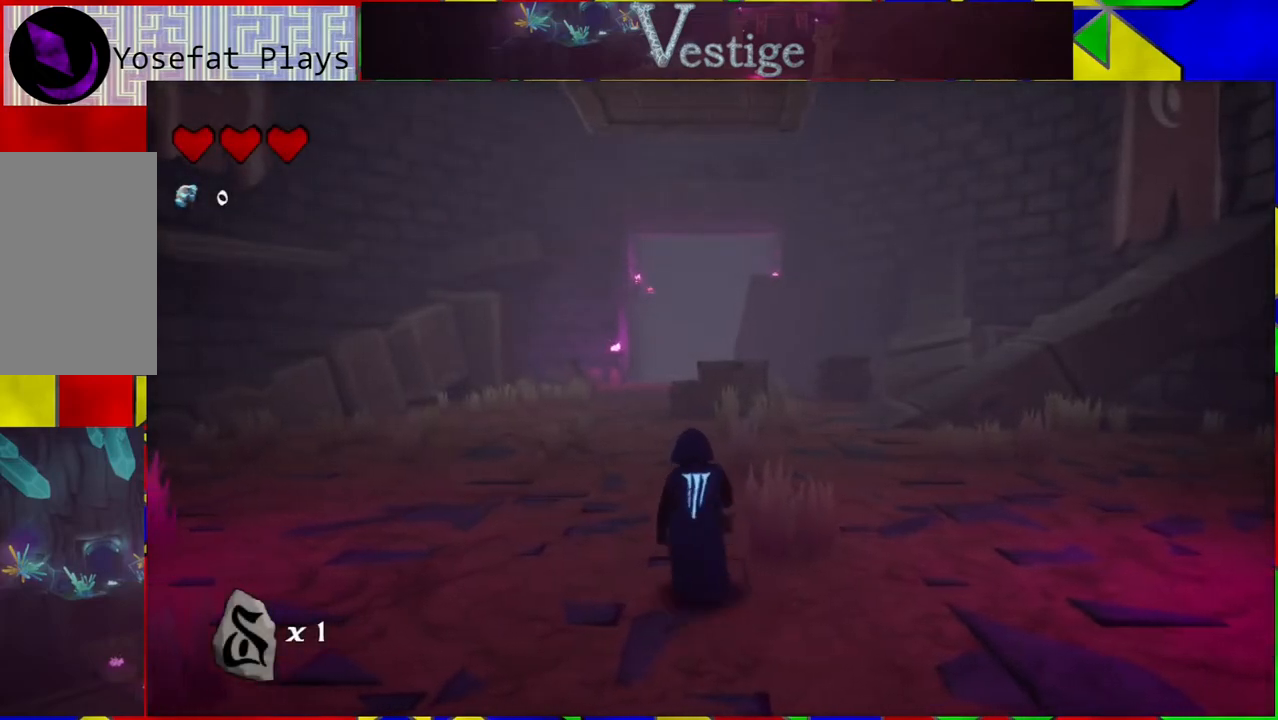
{"buttons": [], "left_stick": "up", "right_stick": "center", "events": []}
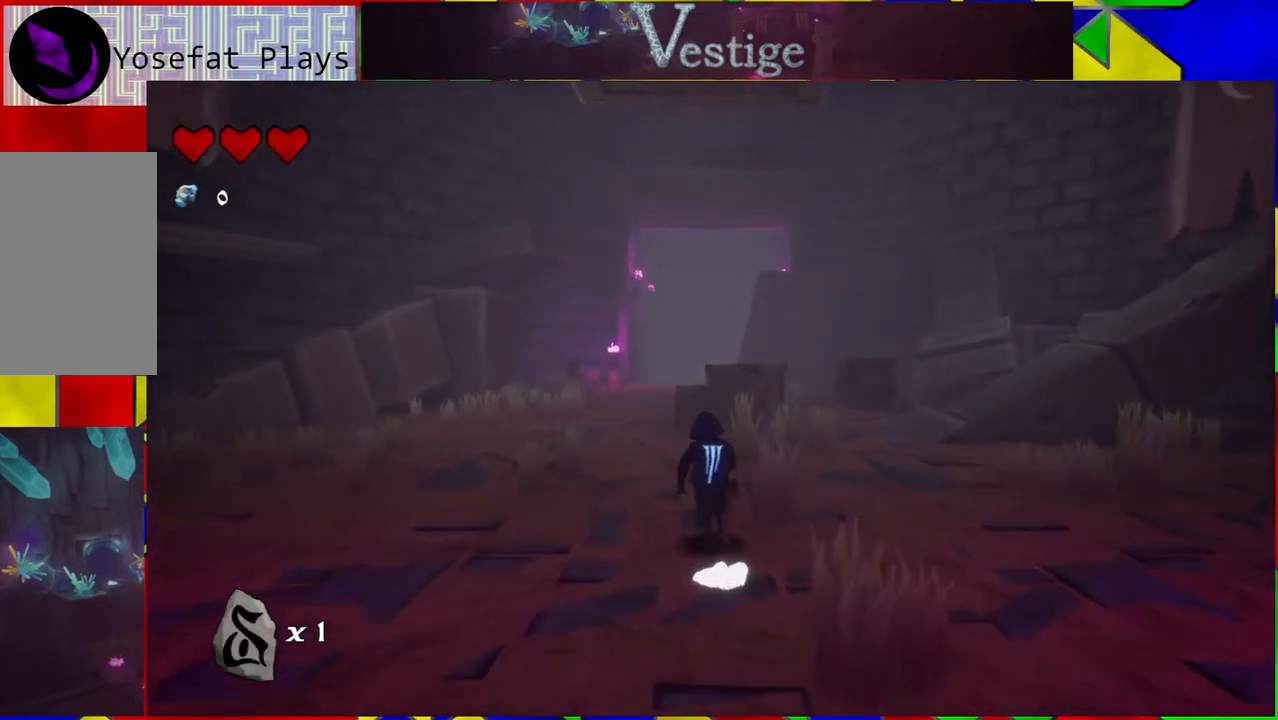
{"buttons": [], "left_stick": "up", "right_stick": "center", "events": []}
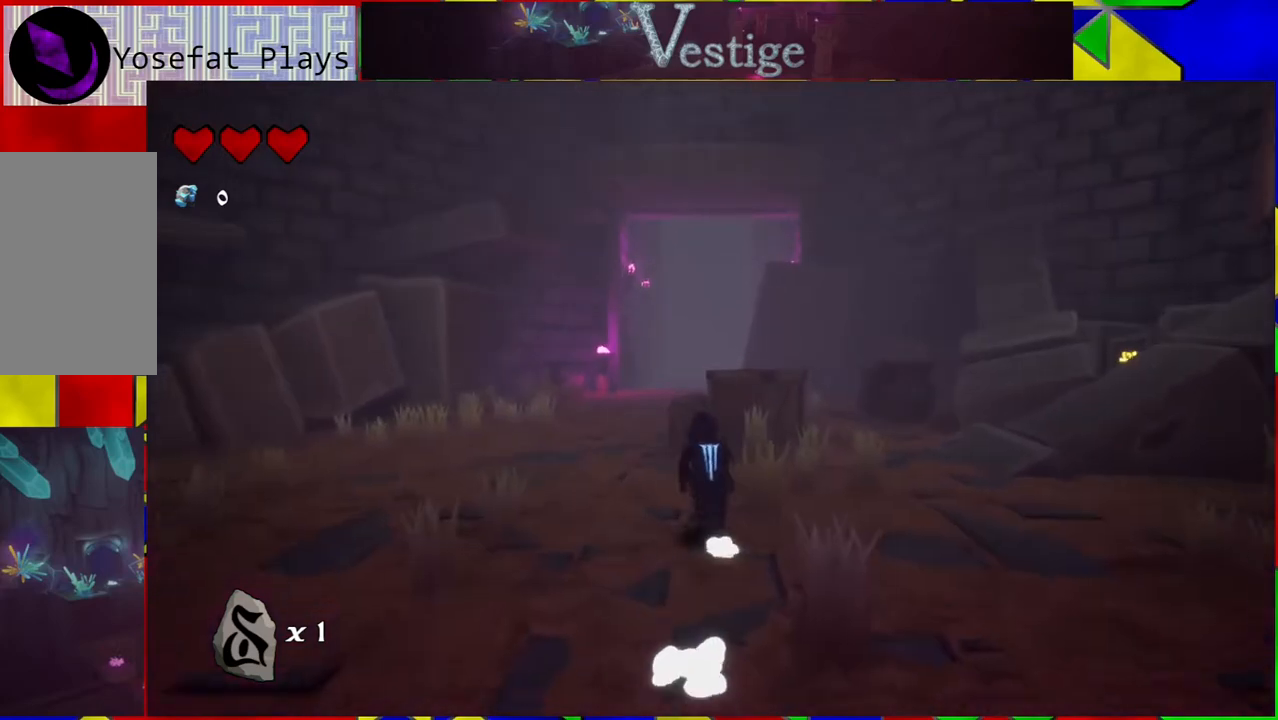
{"buttons": ["Y"], "left_stick": "up", "right_stick": "center", "events": [[433, "Y", "down"]]}
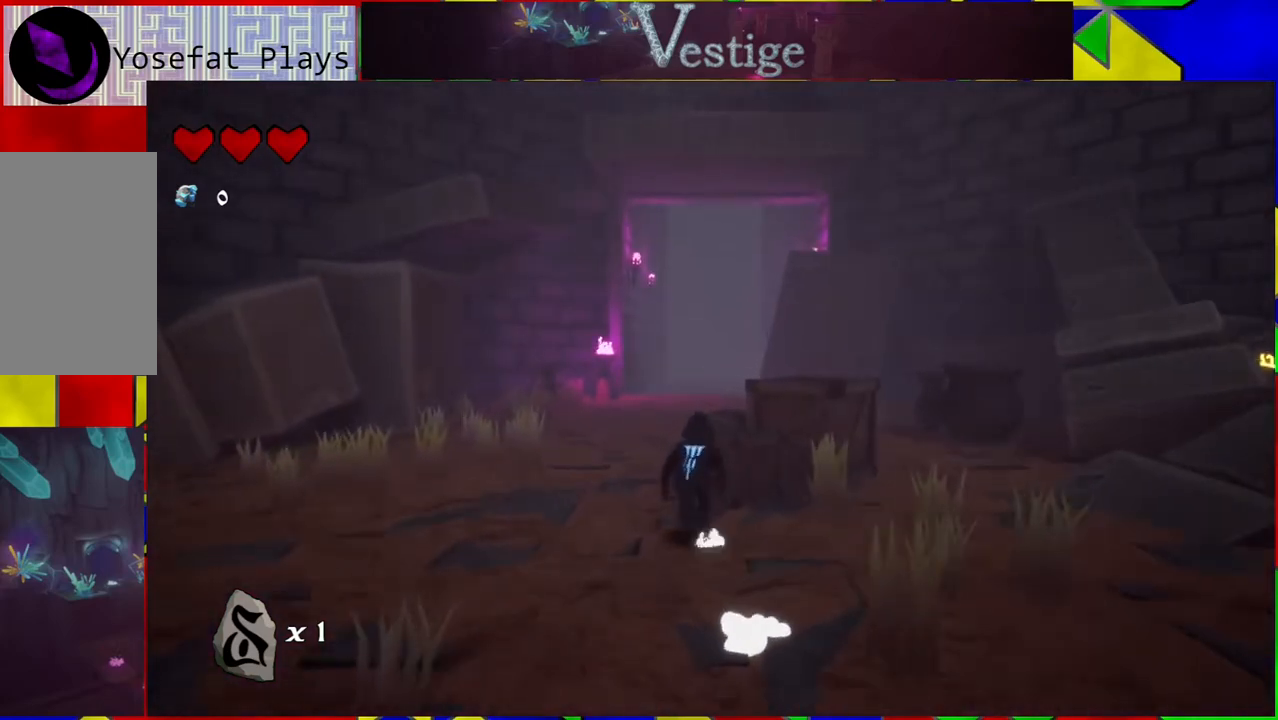
{"buttons": ["Y"], "left_stick": "center", "right_stick": "center", "events": [[183, "Y", "up"], [267, "Y", "down"], [317, "Y", "up"], [383, "left_stick", "center"], [433, "Y", "down"]]}
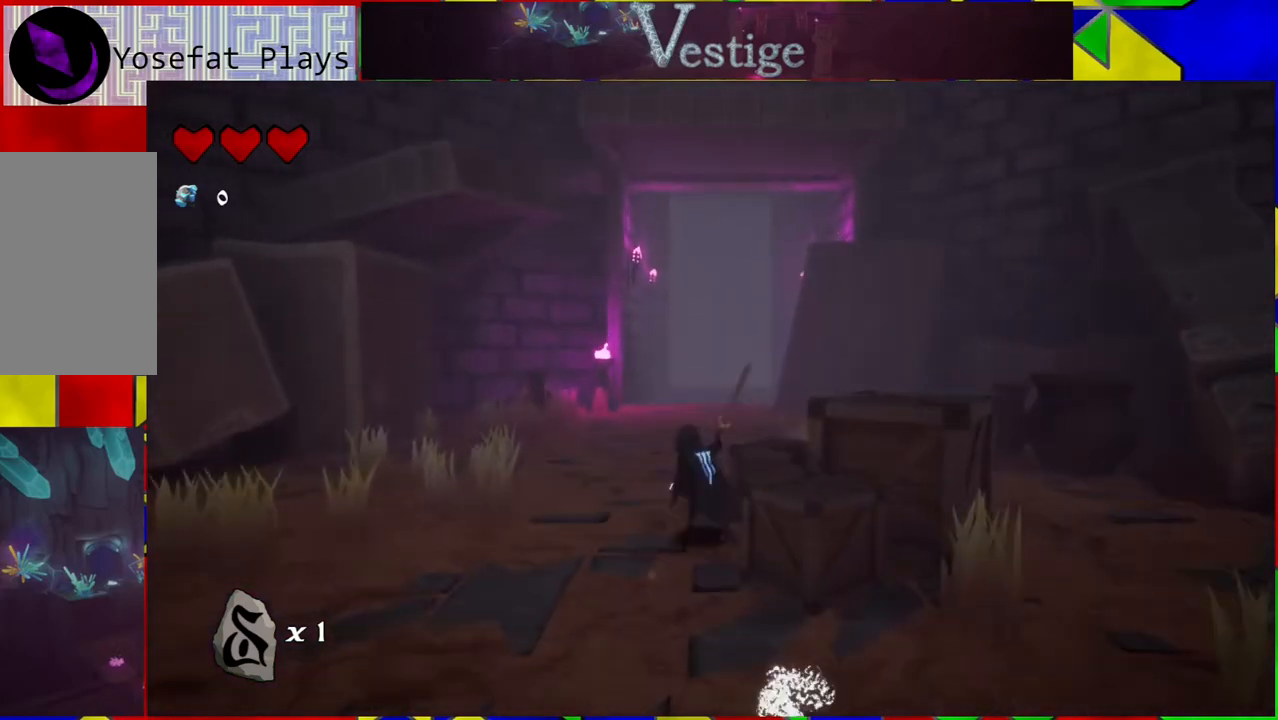
{"buttons": [], "left_stick": "left", "right_stick": "center", "events": [[17, "Y", "up"], [133, "Y", "down"], [183, "Y", "up"], [183, "left_stick", "left"]]}
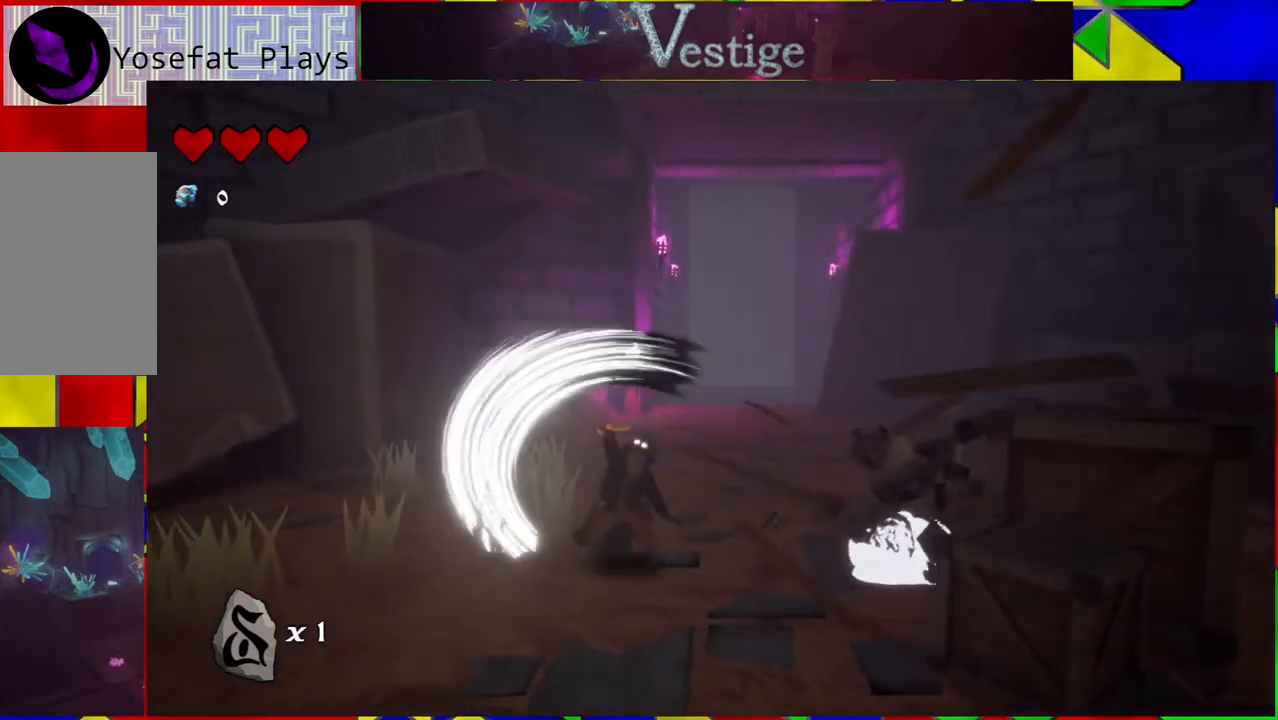
{"buttons": [], "left_stick": "center", "right_stick": "center", "events": [[83, "left_stick", "down"], [133, "left_stick", "down-right"], [417, "left_stick", "center"]]}
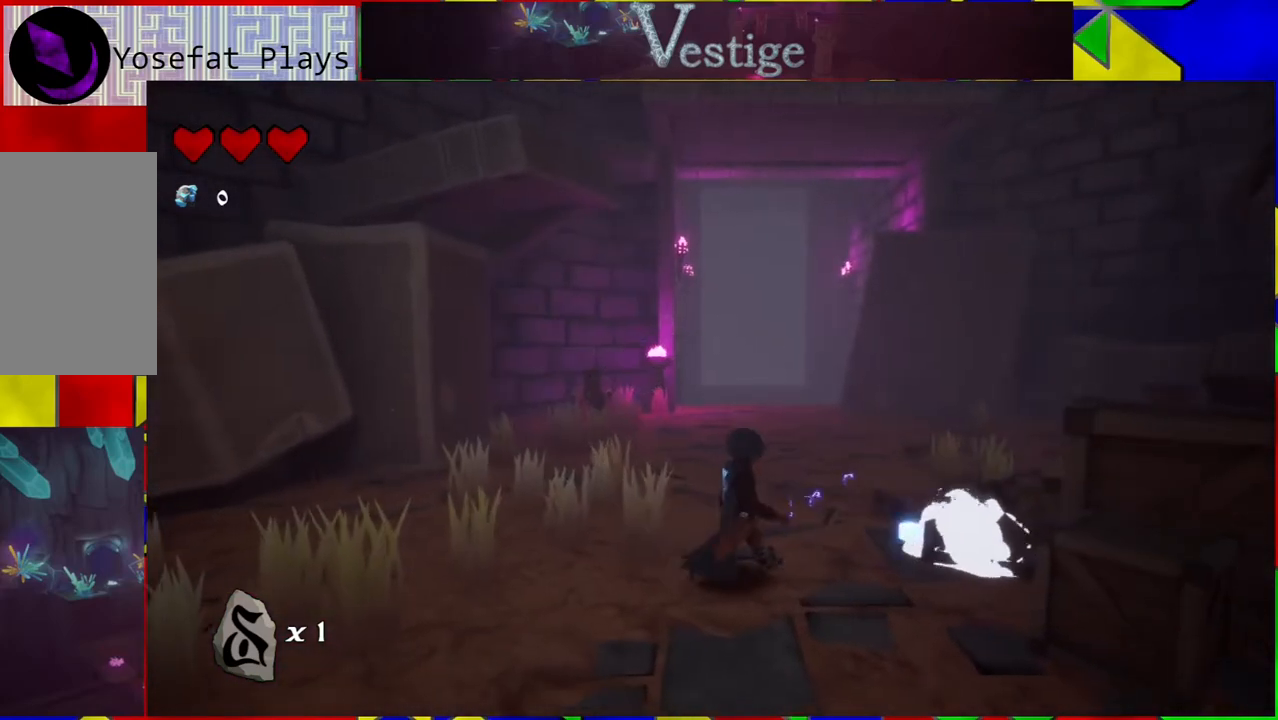
{"buttons": [], "left_stick": "left", "right_stick": "center", "events": [[417, "left_stick", "left"]]}
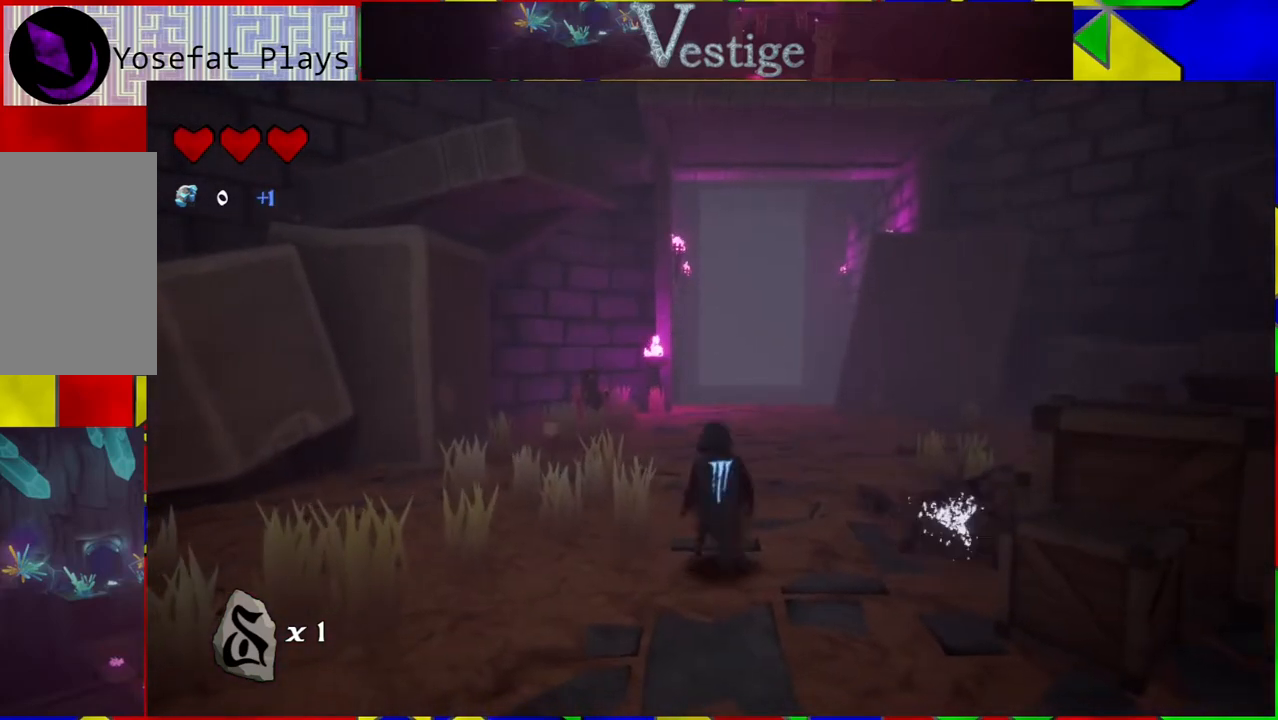
{"buttons": [], "left_stick": "right", "right_stick": "center", "events": [[167, "left_stick", "center"], [217, "left_stick", "right"], [417, "Y", "down"], [450, "Y", "up"]]}
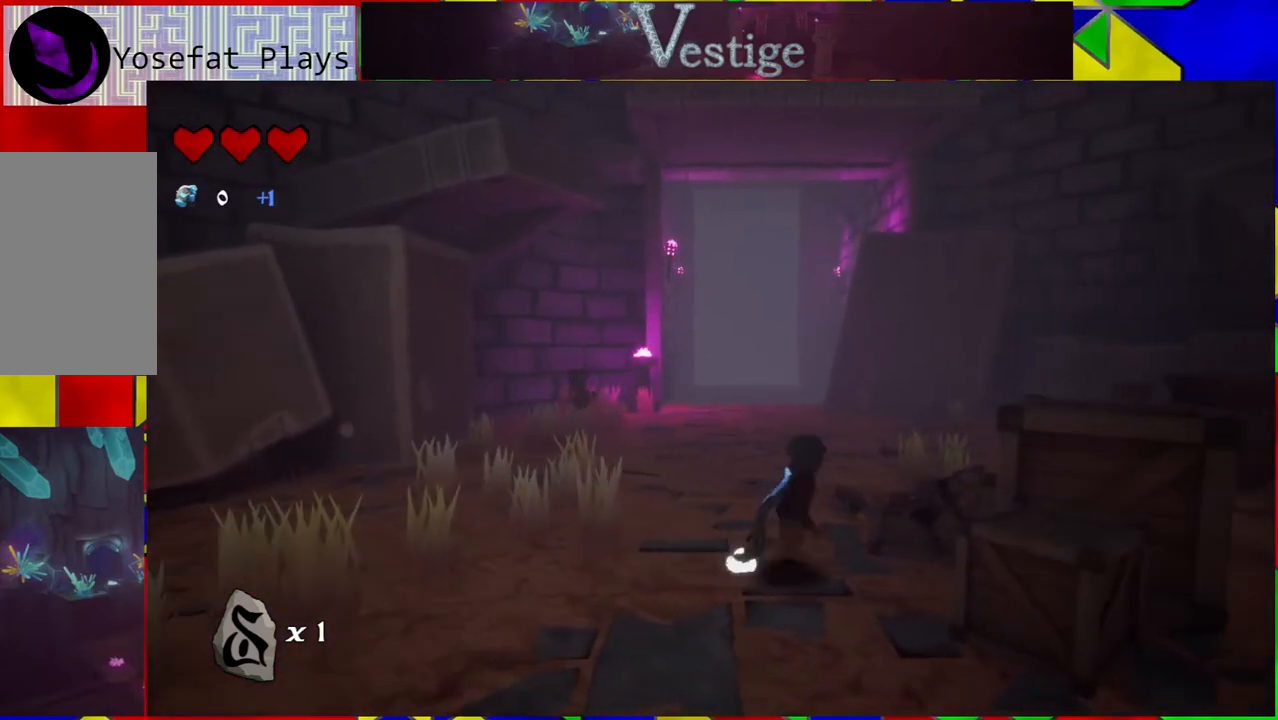
{"buttons": [], "left_stick": "center", "right_stick": "center", "events": [[100, "Y", "down"], [167, "Y", "up"], [267, "Y", "down"], [300, "left_stick", "center"], [350, "Y", "up"]]}
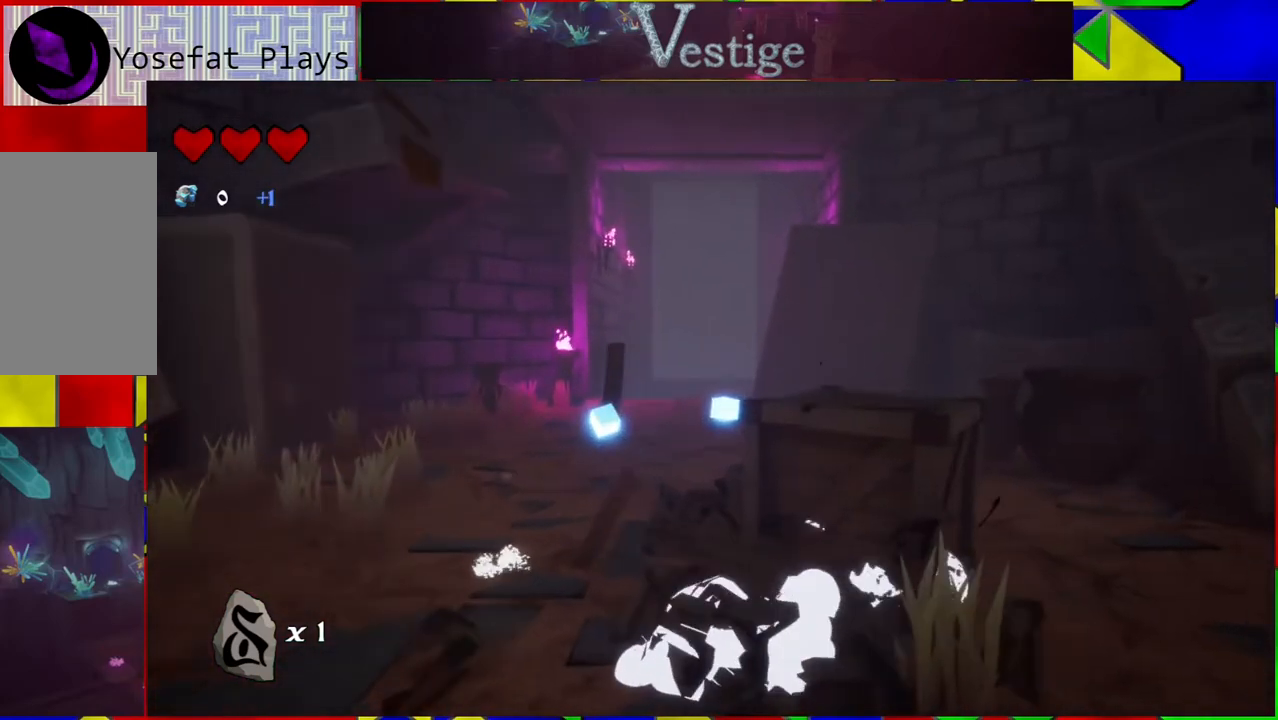
{"buttons": [], "left_stick": "left", "right_stick": "center", "events": [[300, "left_stick", "left"]]}
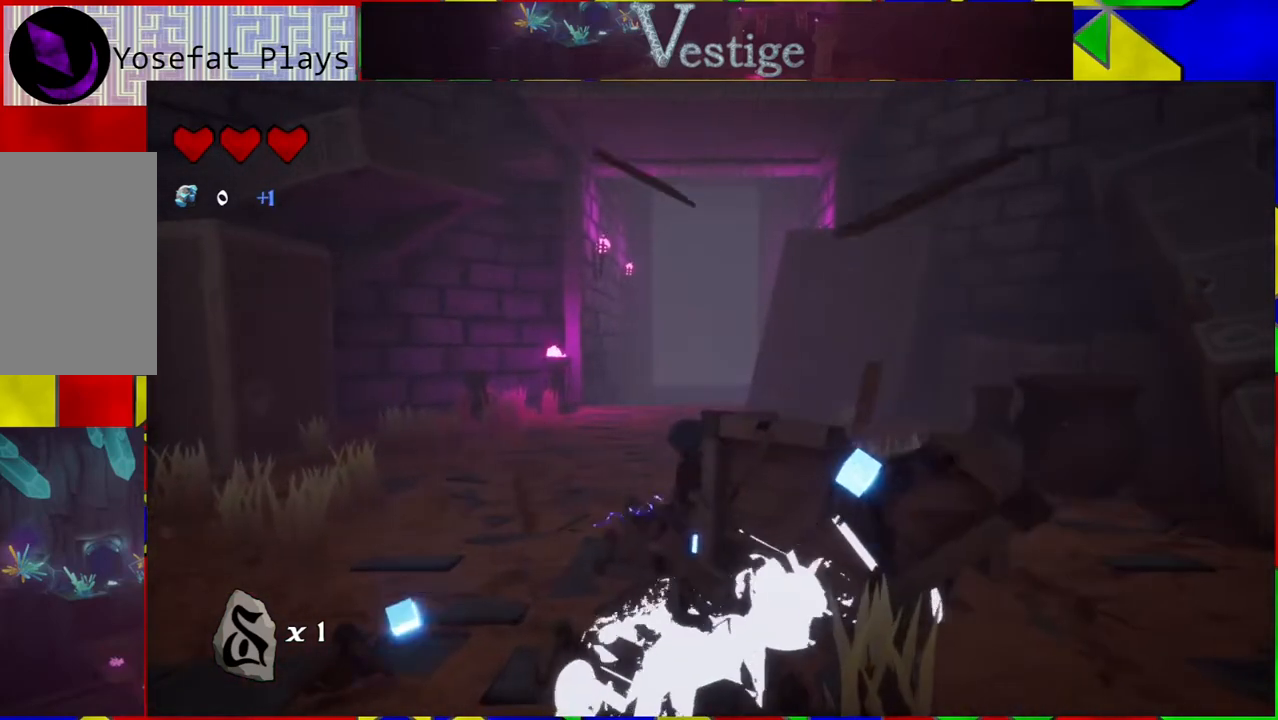
{"buttons": [], "left_stick": "left", "right_stick": "center", "events": []}
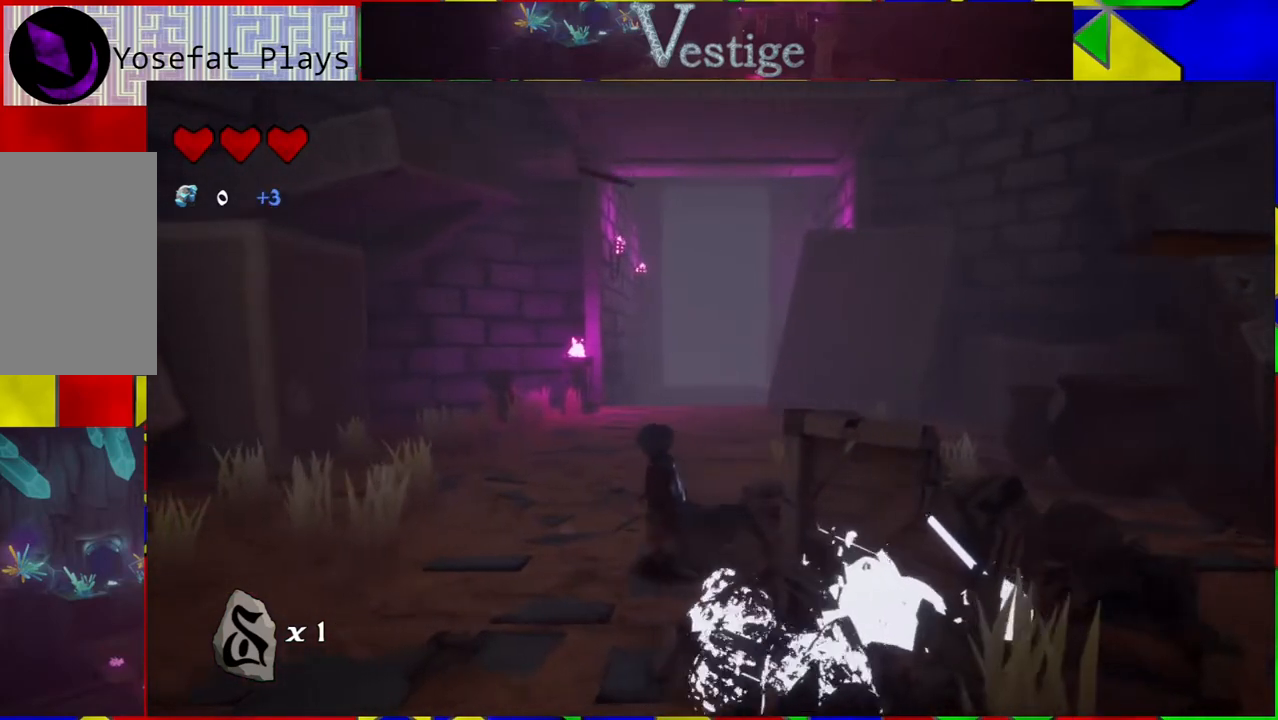
{"buttons": [], "left_stick": "left", "right_stick": "center", "events": []}
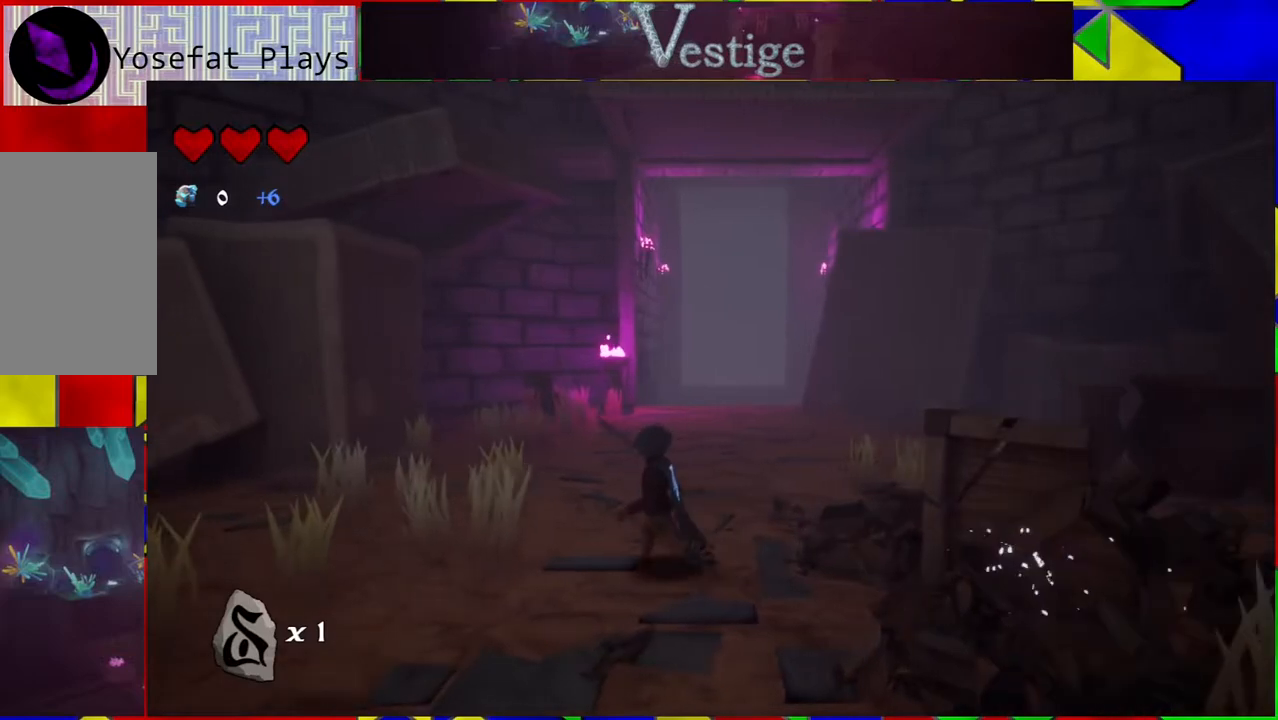
{"buttons": [], "left_stick": "left", "right_stick": "center", "events": []}
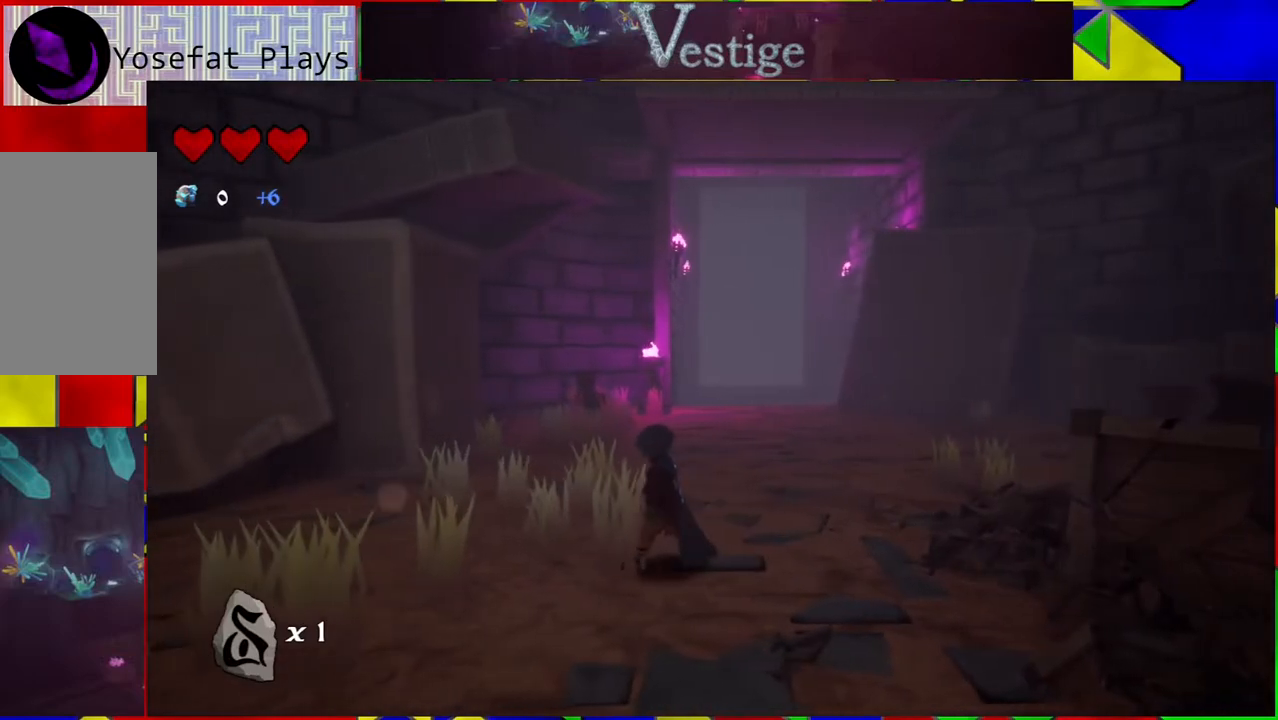
{"buttons": [], "left_stick": "center", "right_stick": "center", "events": [[67, "left_stick", "center"]]}
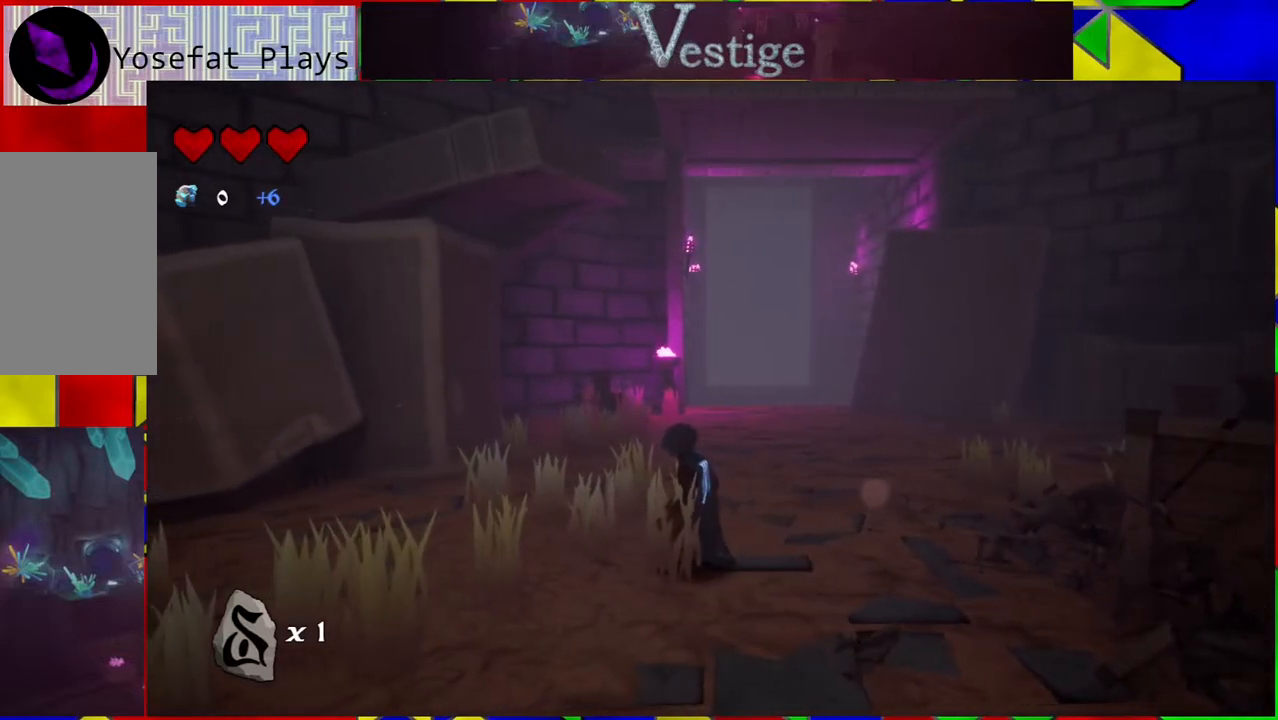
{"buttons": [], "left_stick": "left", "right_stick": "center", "events": [[183, "left_stick", "left"]]}
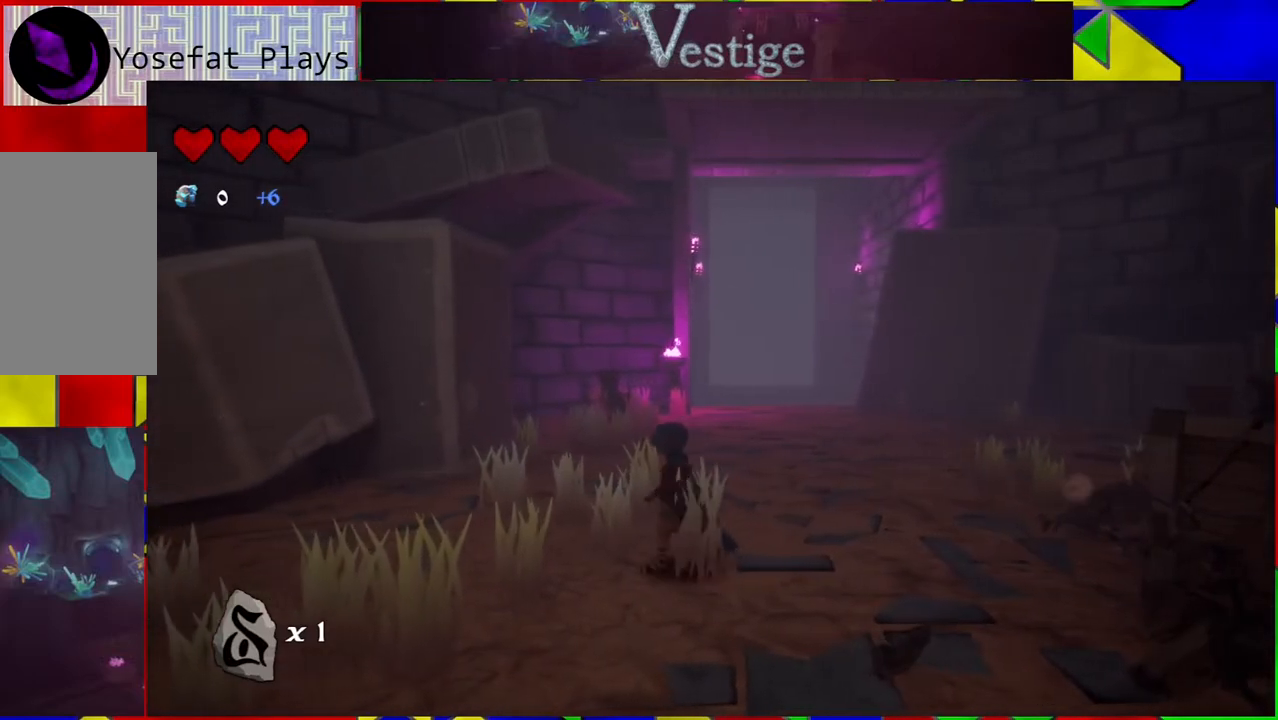
{"buttons": [], "left_stick": "left", "right_stick": "center", "events": []}
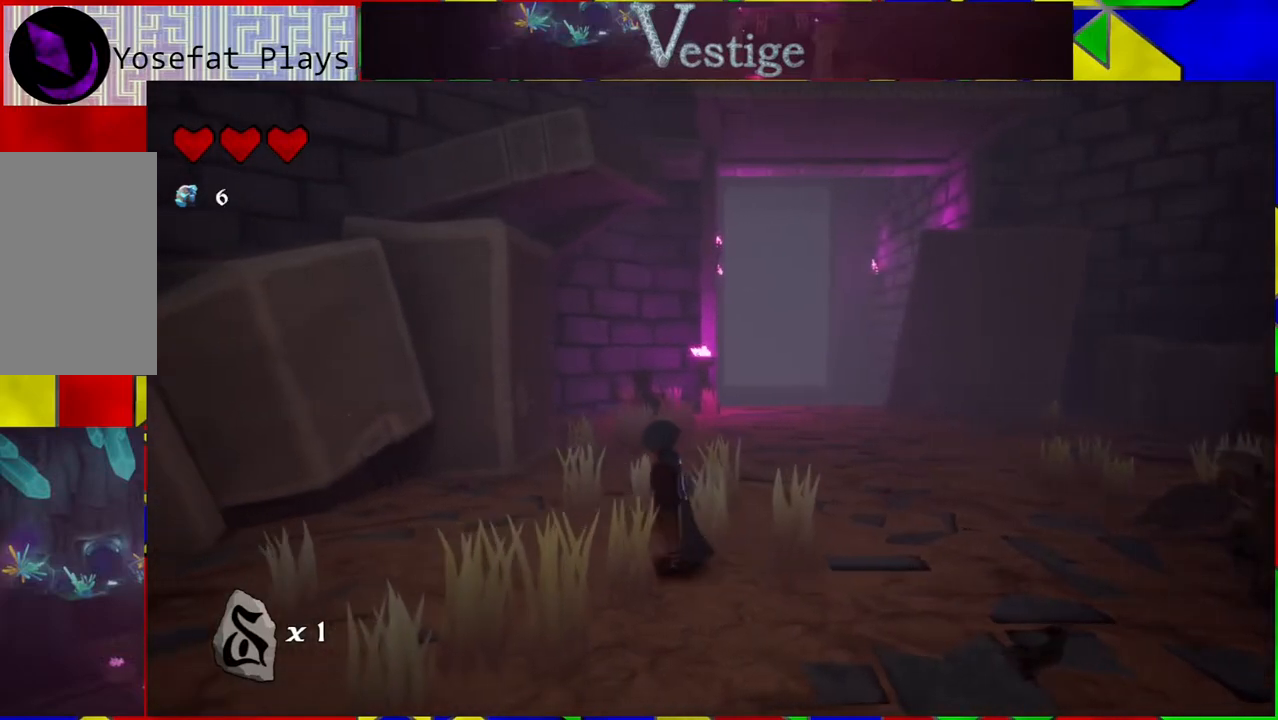
{"buttons": [], "left_stick": "left", "right_stick": "center", "events": []}
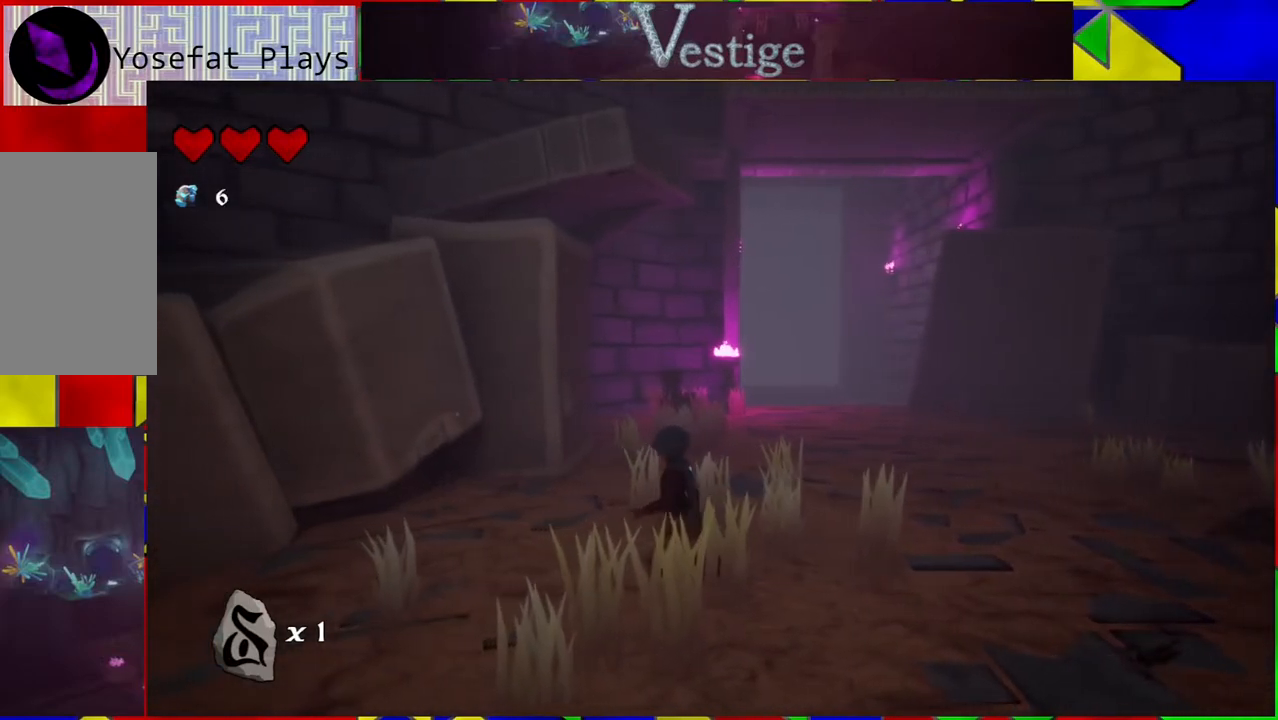
{"buttons": [], "left_stick": "left", "right_stick": "center", "events": []}
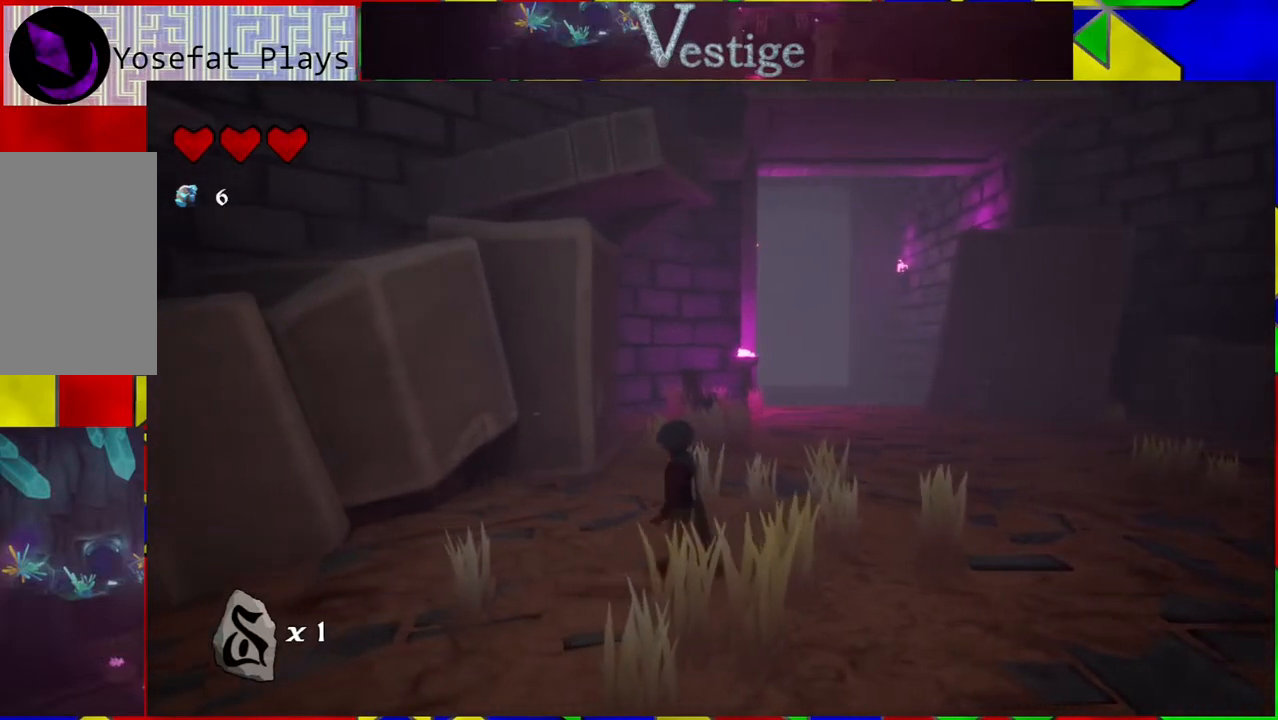
{"buttons": [], "left_stick": "center", "right_stick": "center", "events": [[300, "left_stick", "center"]]}
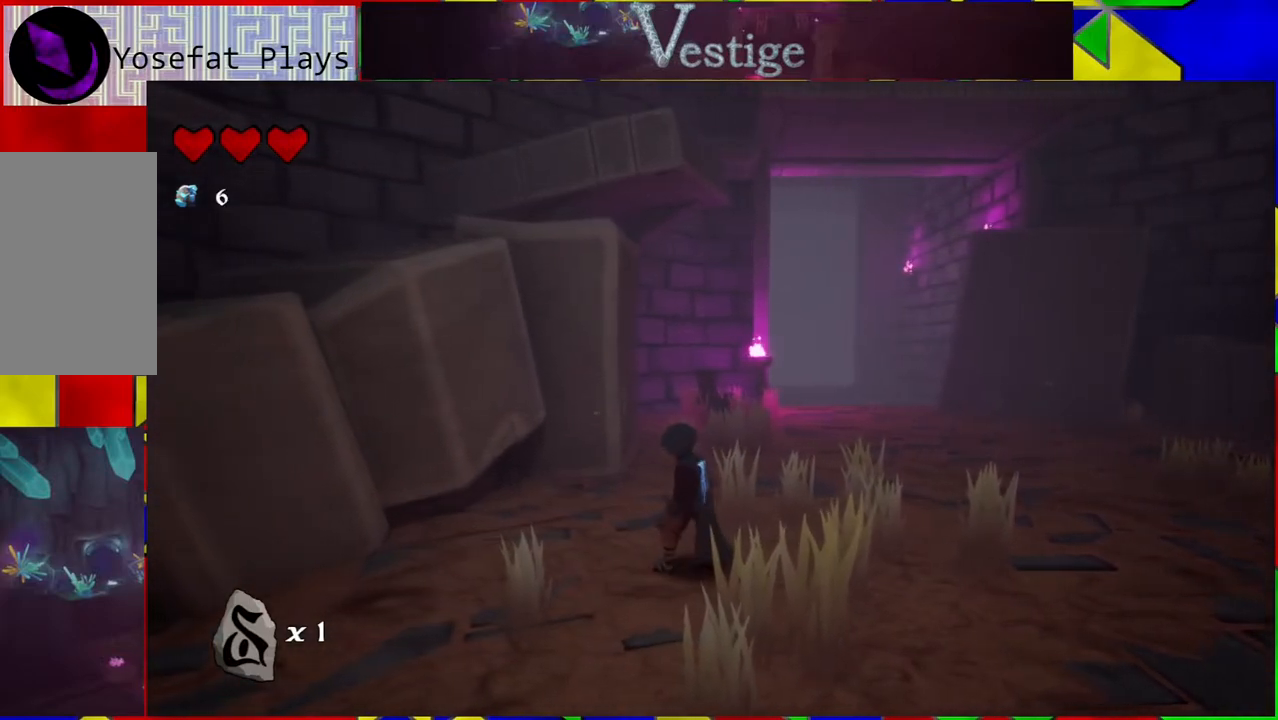
{"buttons": [], "left_stick": "center", "right_stick": "center", "events": [[317, "left_stick", "left"], [483, "left_stick", "center"]]}
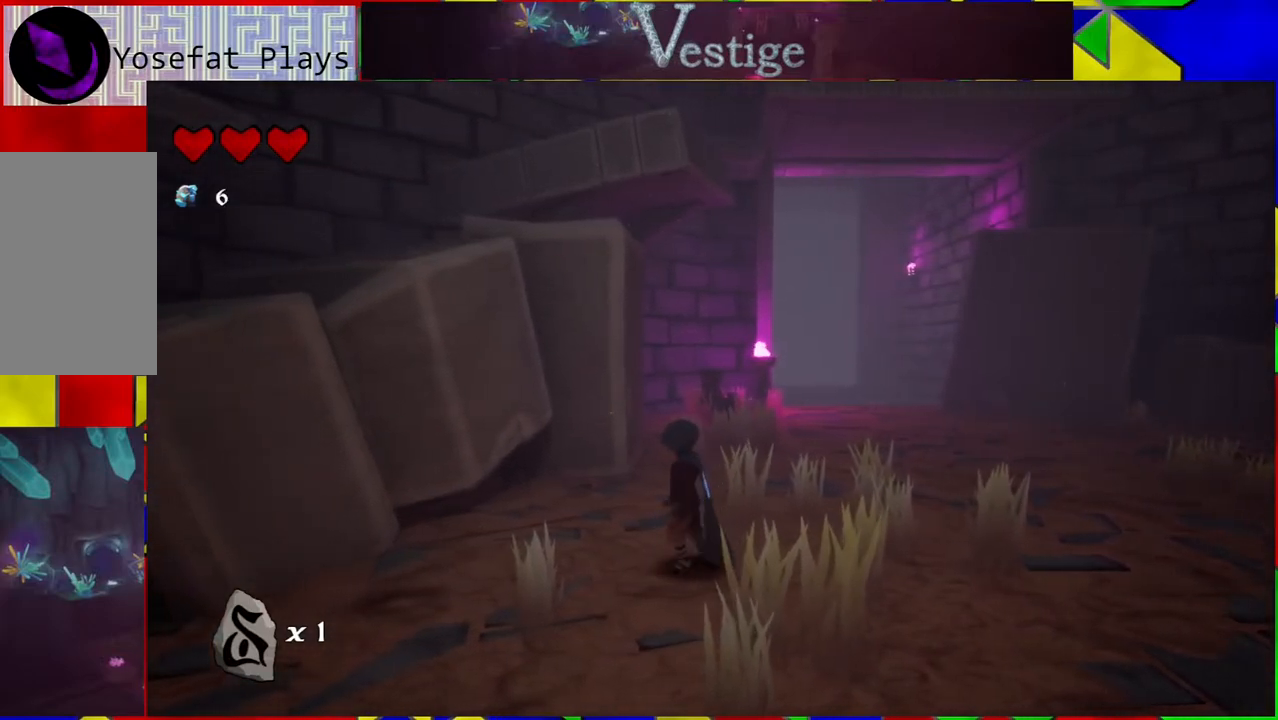
{"buttons": [], "left_stick": "center", "right_stick": "center", "events": [[283, "left_stick", "left"], [417, "left_stick", "center"]]}
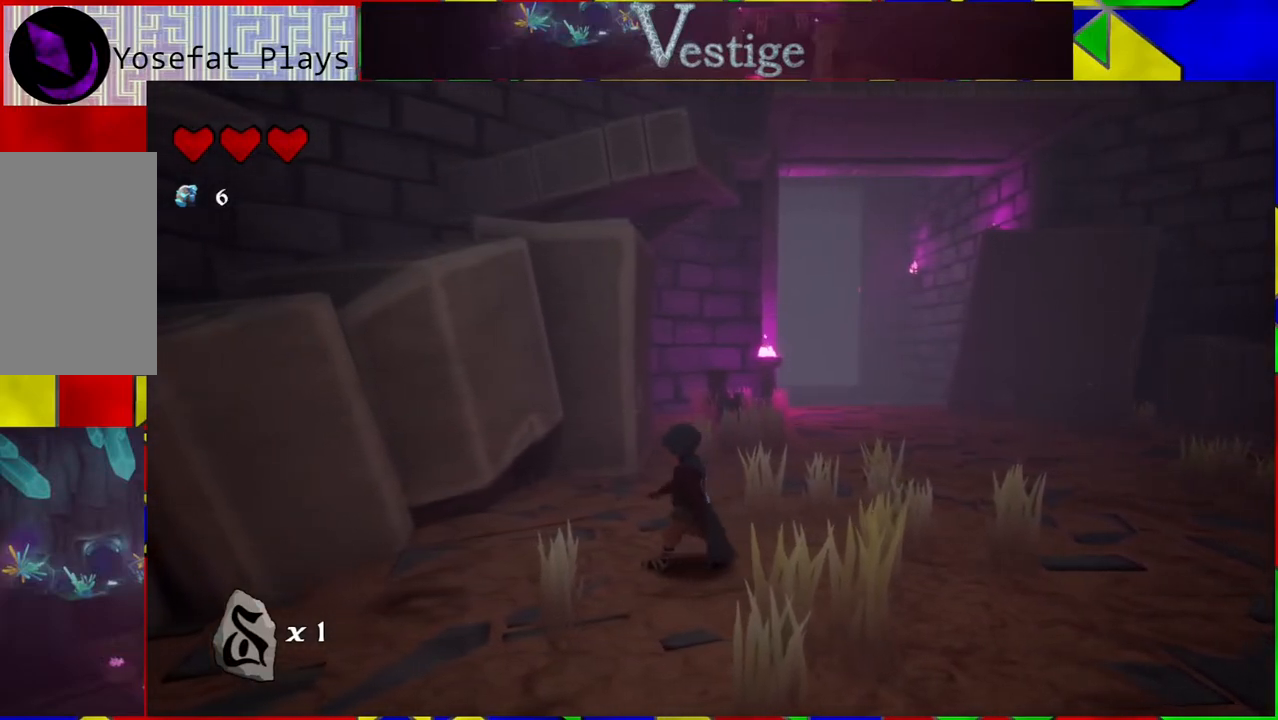
{"buttons": [], "left_stick": "center", "right_stick": "center", "events": []}
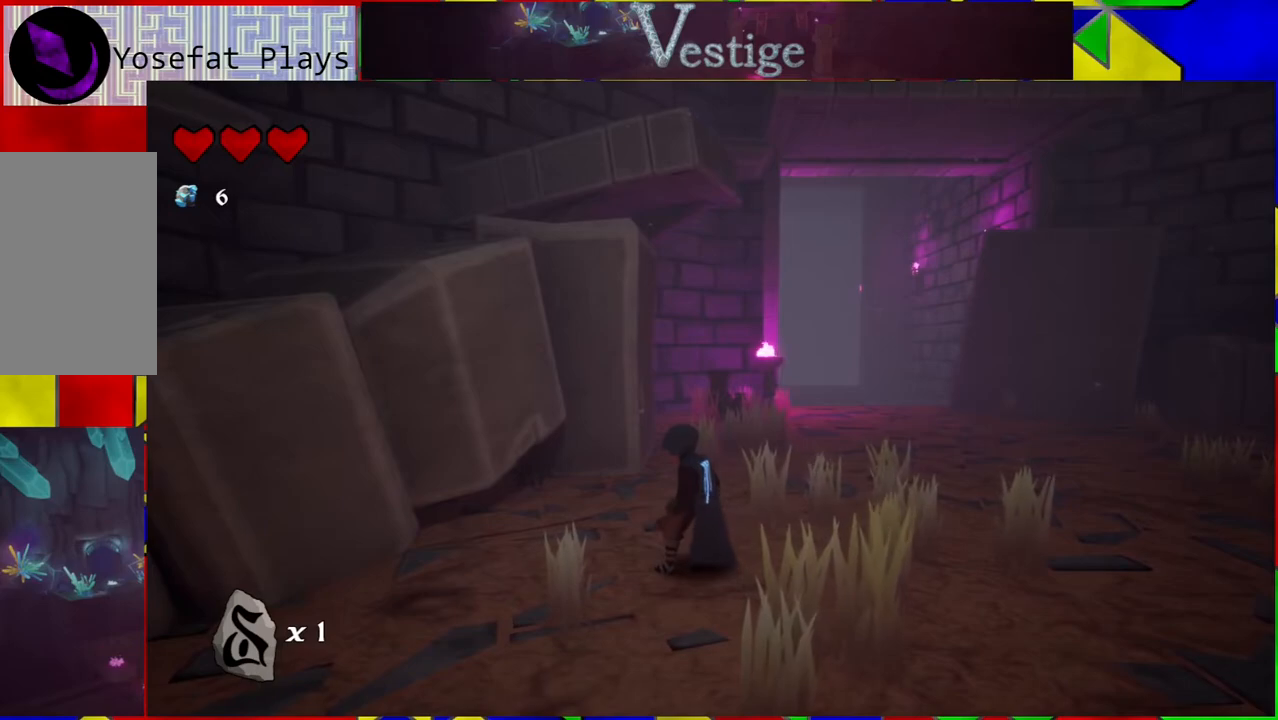
{"buttons": [], "left_stick": "center", "right_stick": "center", "events": []}
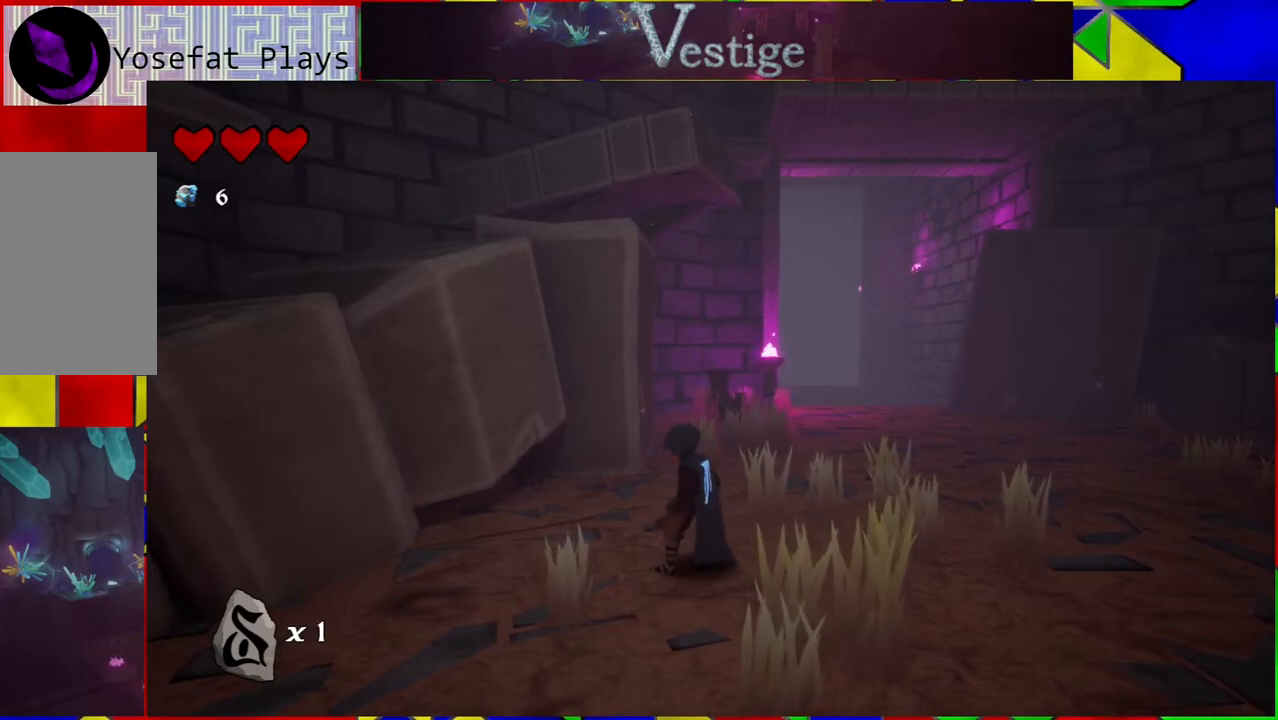
{"buttons": [], "left_stick": "center", "right_stick": "center", "events": []}
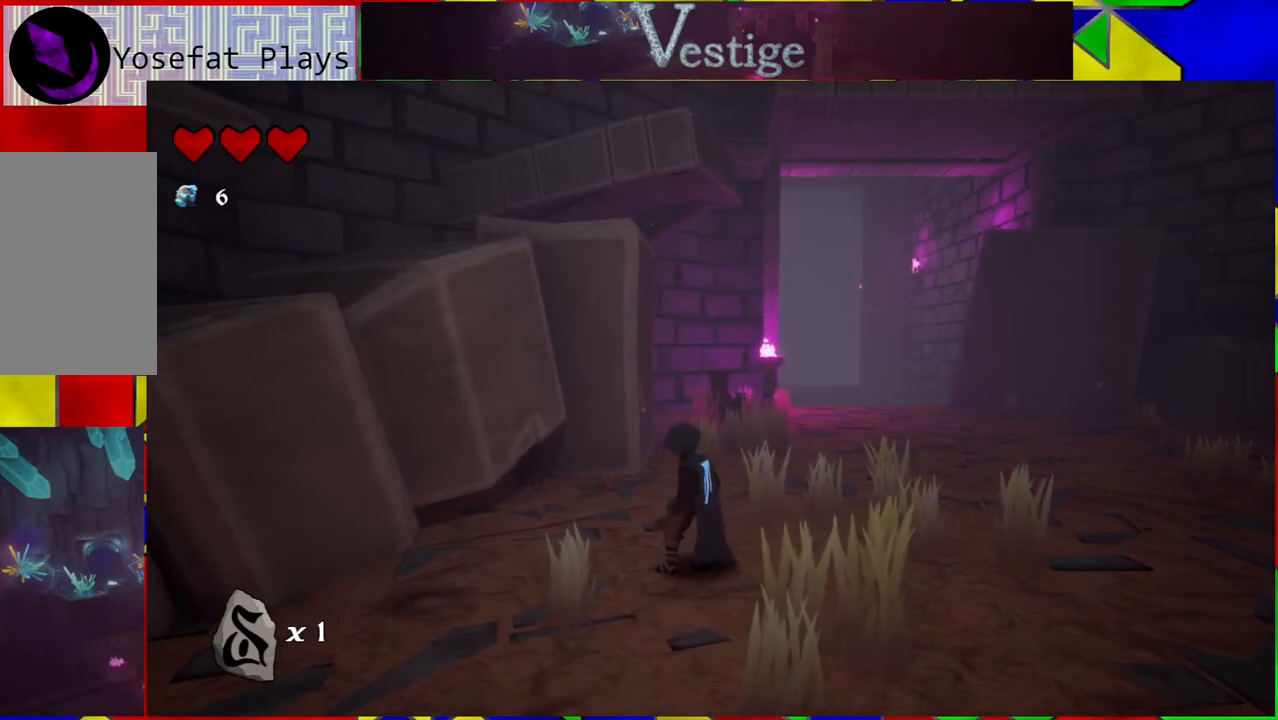
{"buttons": [], "left_stick": "right", "right_stick": "center", "events": [[417, "left_stick", "right"]]}
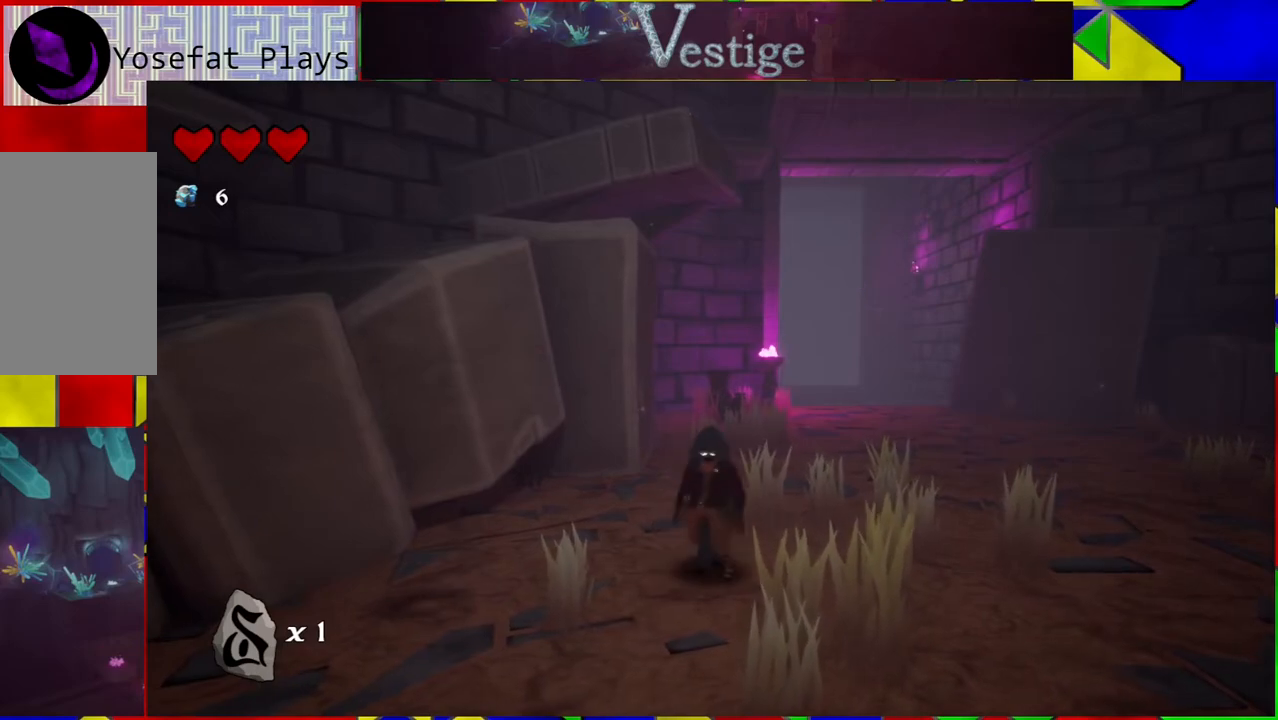
{"buttons": [], "left_stick": "right", "right_stick": "center", "events": []}
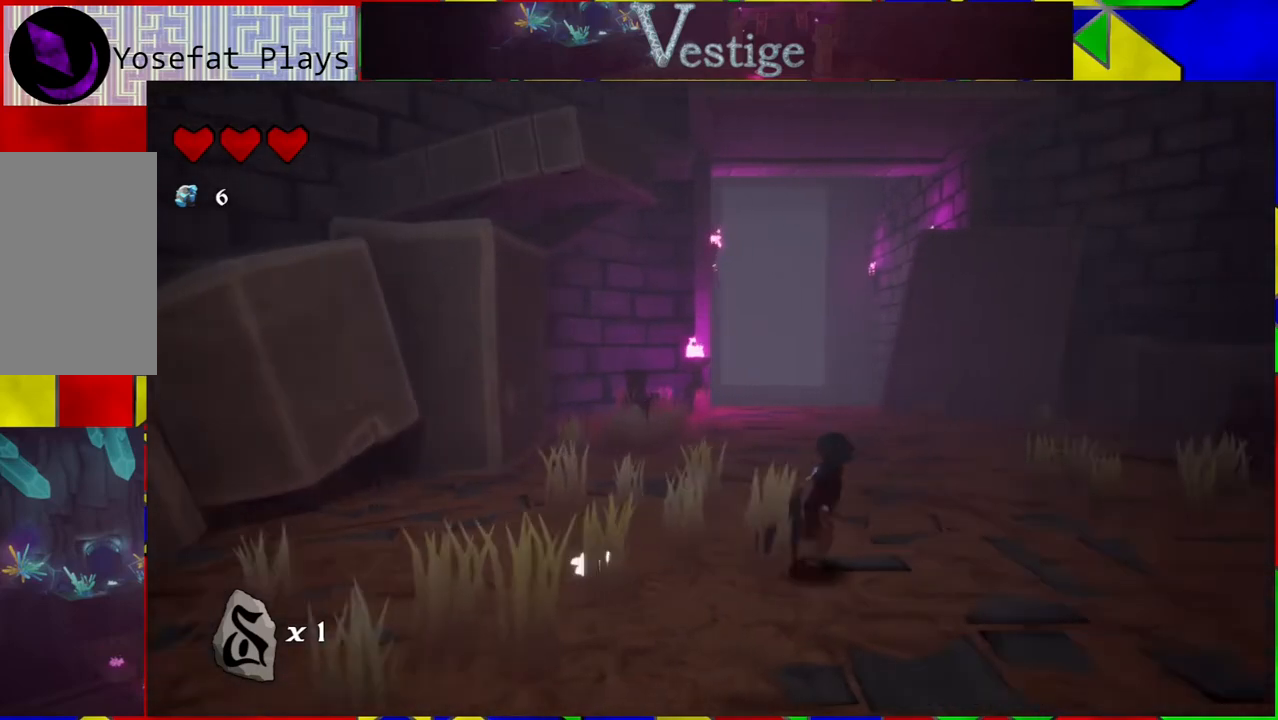
{"buttons": [], "left_stick": "down-right", "right_stick": "center", "events": [[167, "left_stick", "down-right"]]}
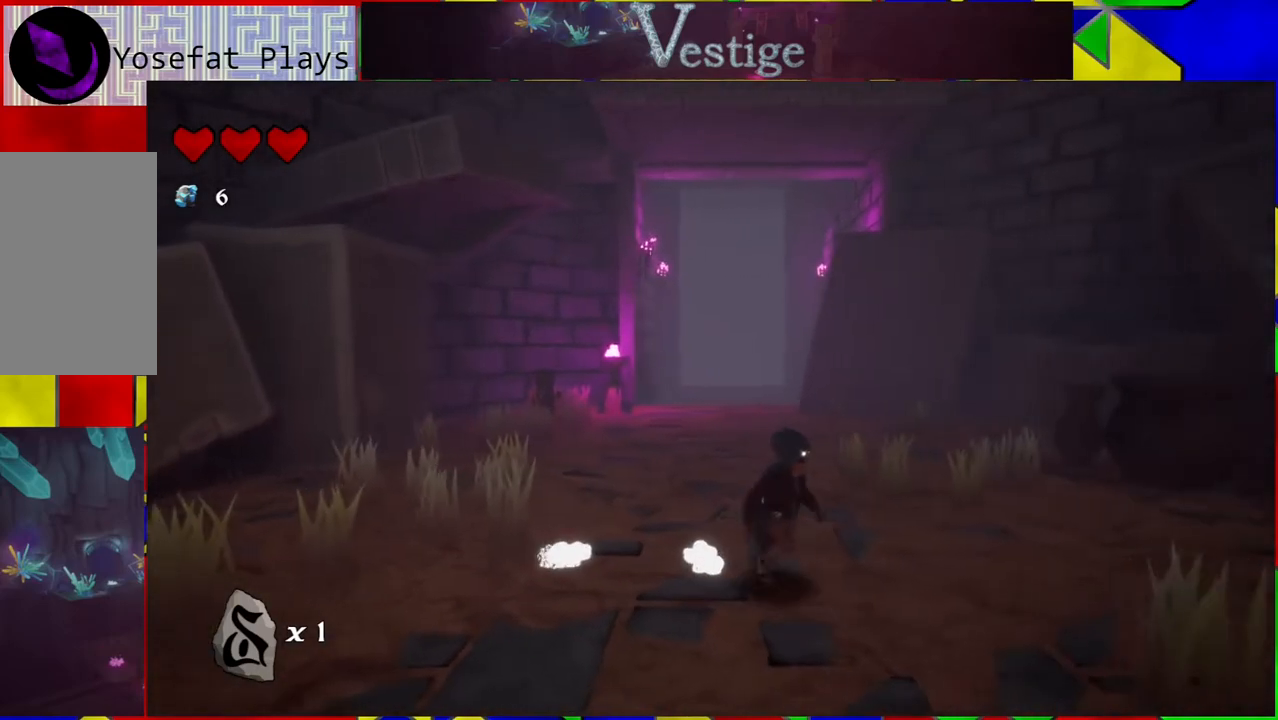
{"buttons": [], "left_stick": "center", "right_stick": "center", "events": [[317, "left_stick", "center"]]}